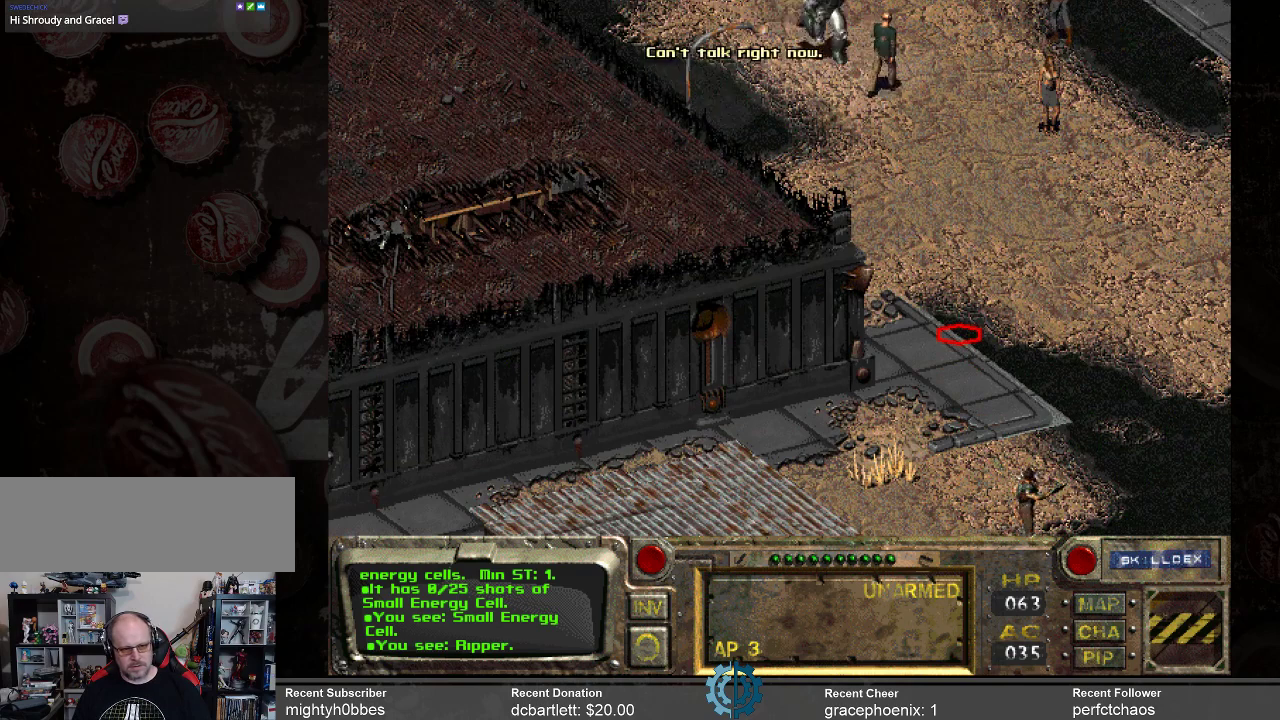
Gameplay with keyboard and mouse; each line is a JSON object with the keys and mouse buttons held at the frame after it. "events" lists presses ("down") and releases ("up") of ".", "/", "0", "1", "2", "3", "4", "5", "6", "7", "8", "9", "a", "alt_l", "alt_r", "b", "backslash", "backspace", "c", "caps_lock", "comma", "ctrl_l", "ctrl_r", "d", "e", "equals", "f", "g", "h", "i", "j", "k", "l", "lbracket", "m", "minus", "n", "o", "p", "q", "quote", "r", "rbracket", "return", "s", "semicolon", "shift_l", "shift_r", "space", "super_l", "super_r", "t", "tab", "tilde", "u", "v", "w", "x", "y", "z", "mouse_left" and "mouse_right" between this image and that frame as [ms after this image, input, new state], when the widget could be followed in between. "mouse_left", "mouse_right" = the "left", "right" buttons of the "mouse" list. No other keys are recorded. Not read: mouse_move.
{"keys": [], "mouse": [], "events": []}
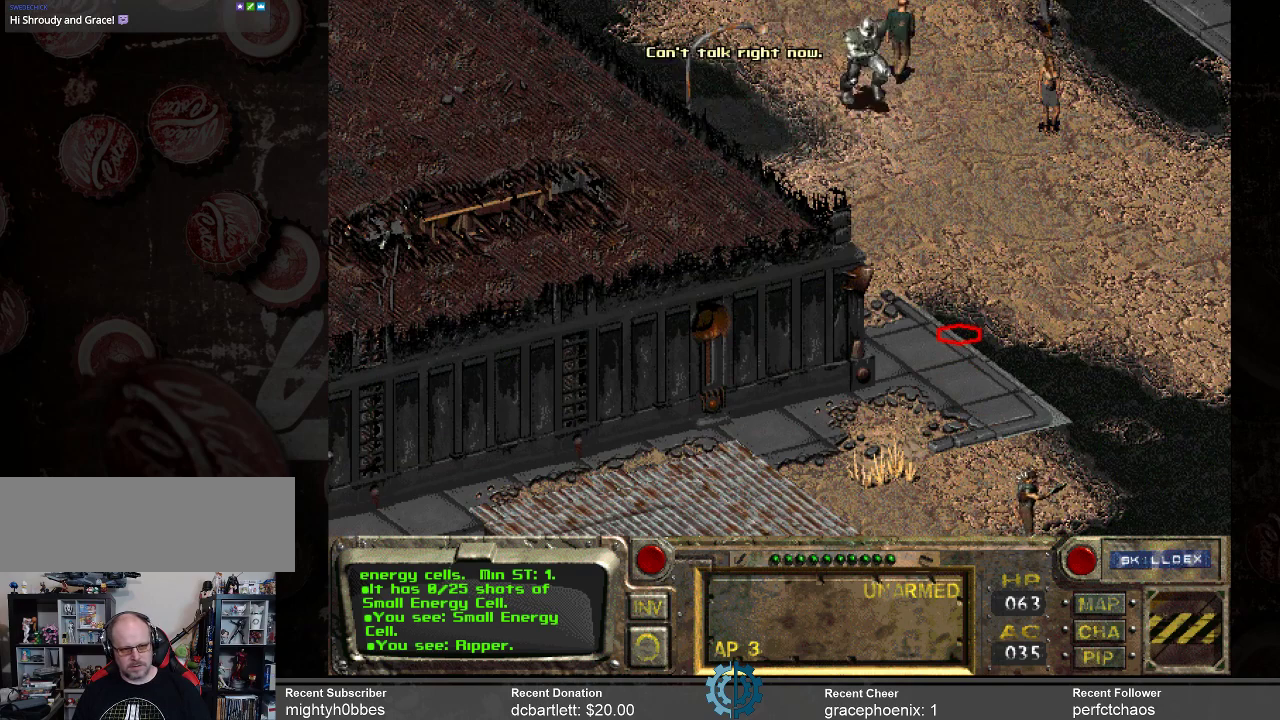
{"keys": [], "mouse": [], "events": []}
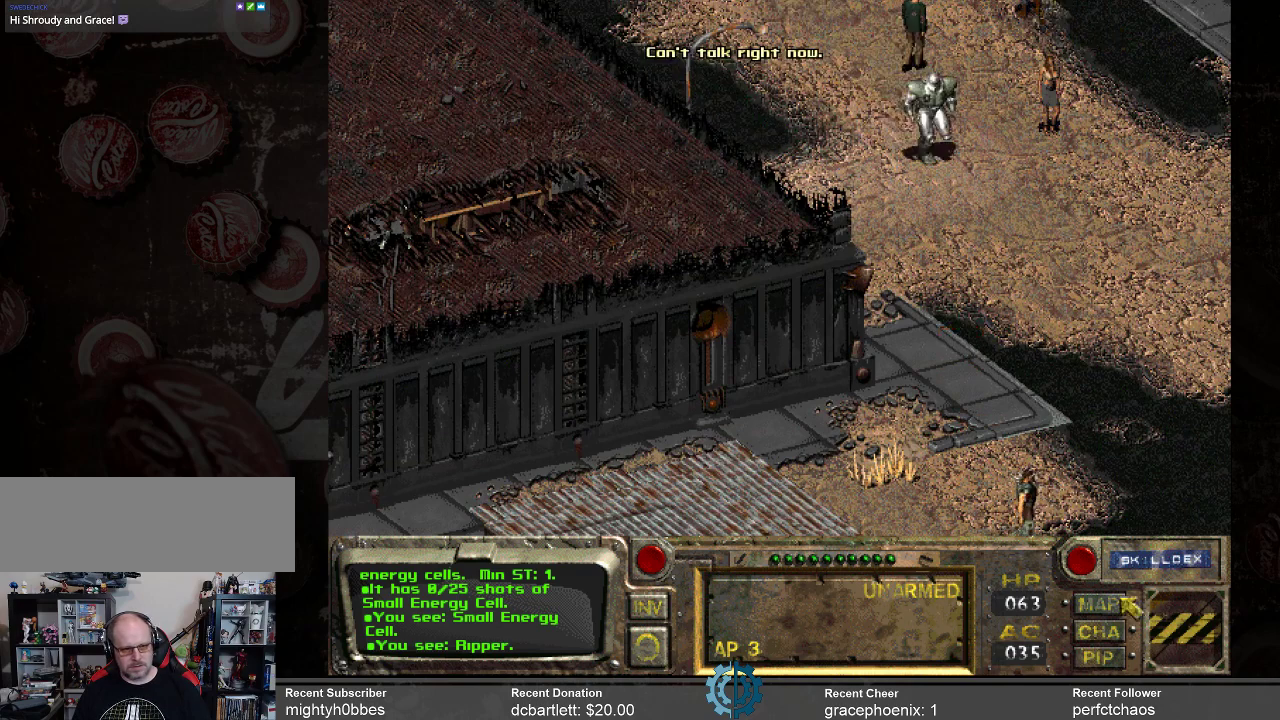
{"keys": [], "mouse": [], "events": []}
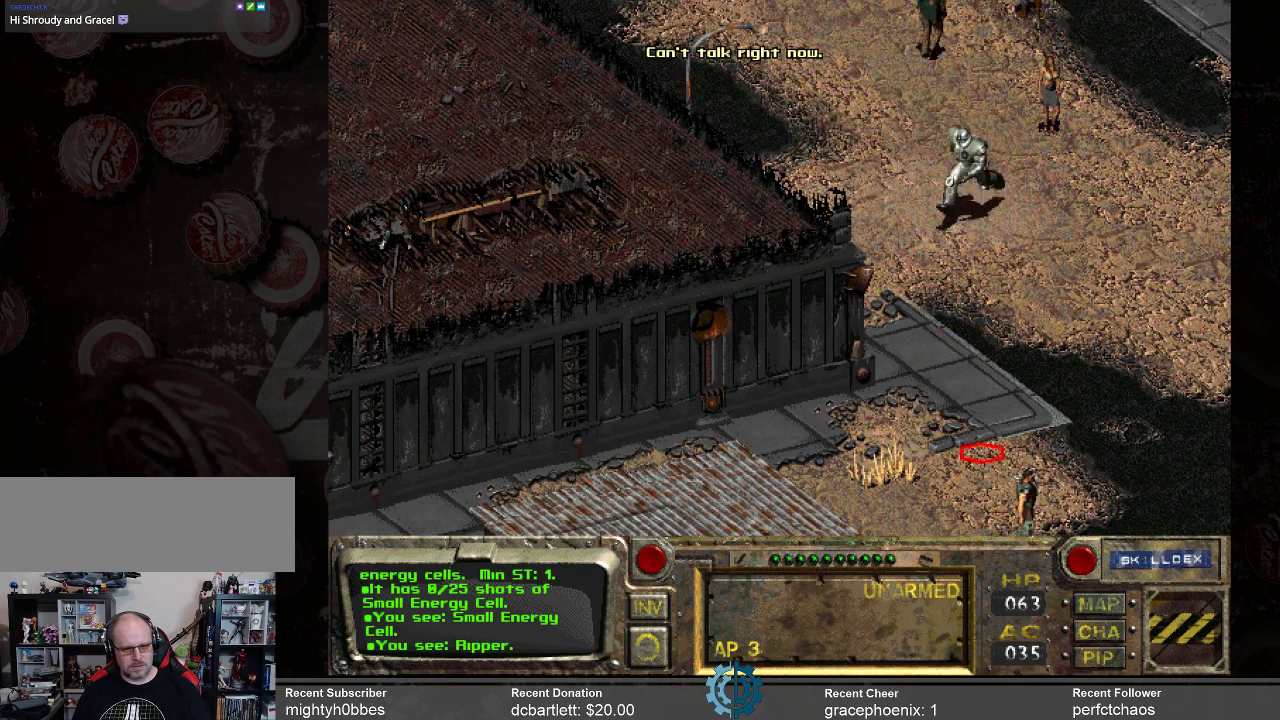
{"keys": [], "mouse": [], "events": [[300, "mouse_left", "down"], [400, "mouse_left", "up"]]}
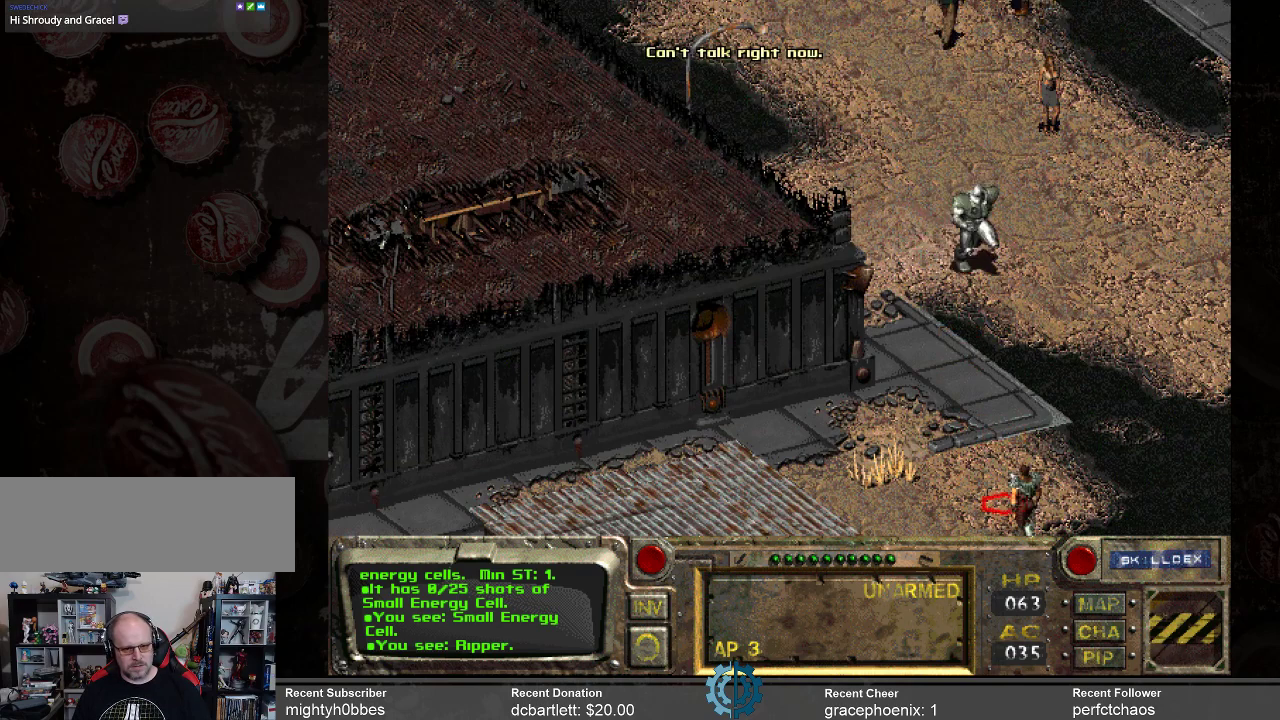
{"keys": [], "mouse": [], "events": []}
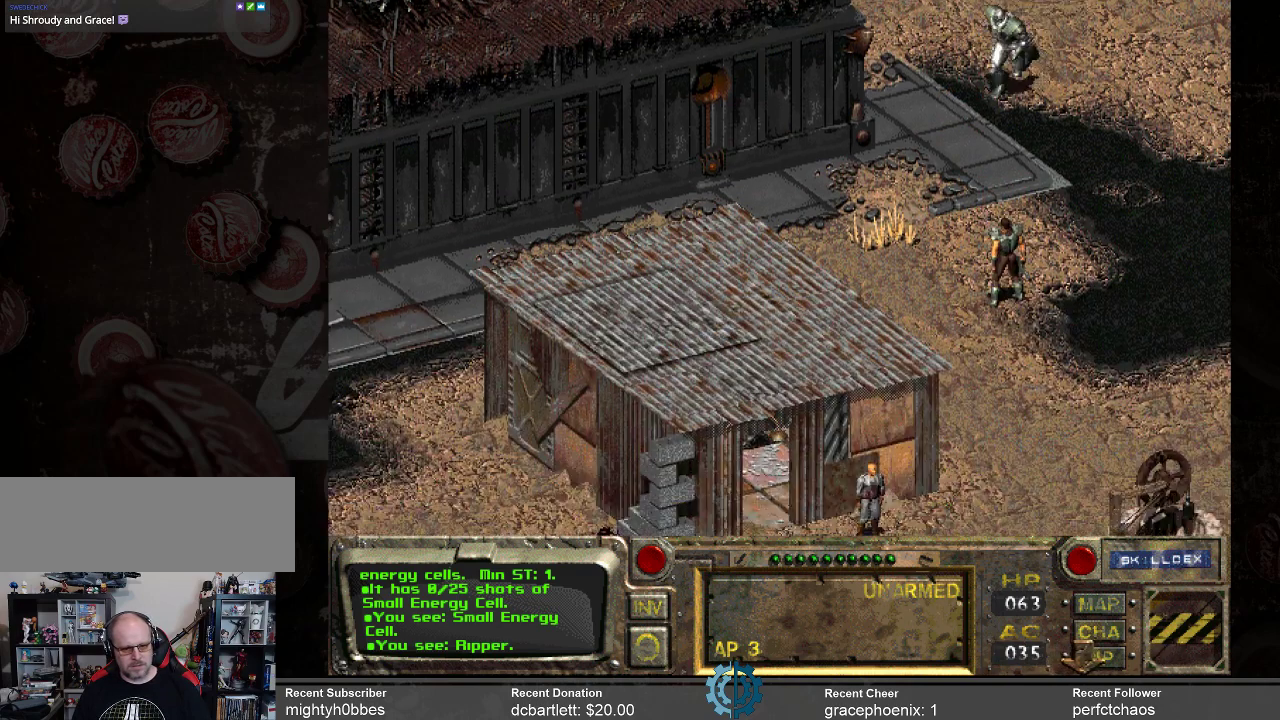
{"keys": [], "mouse": [], "events": []}
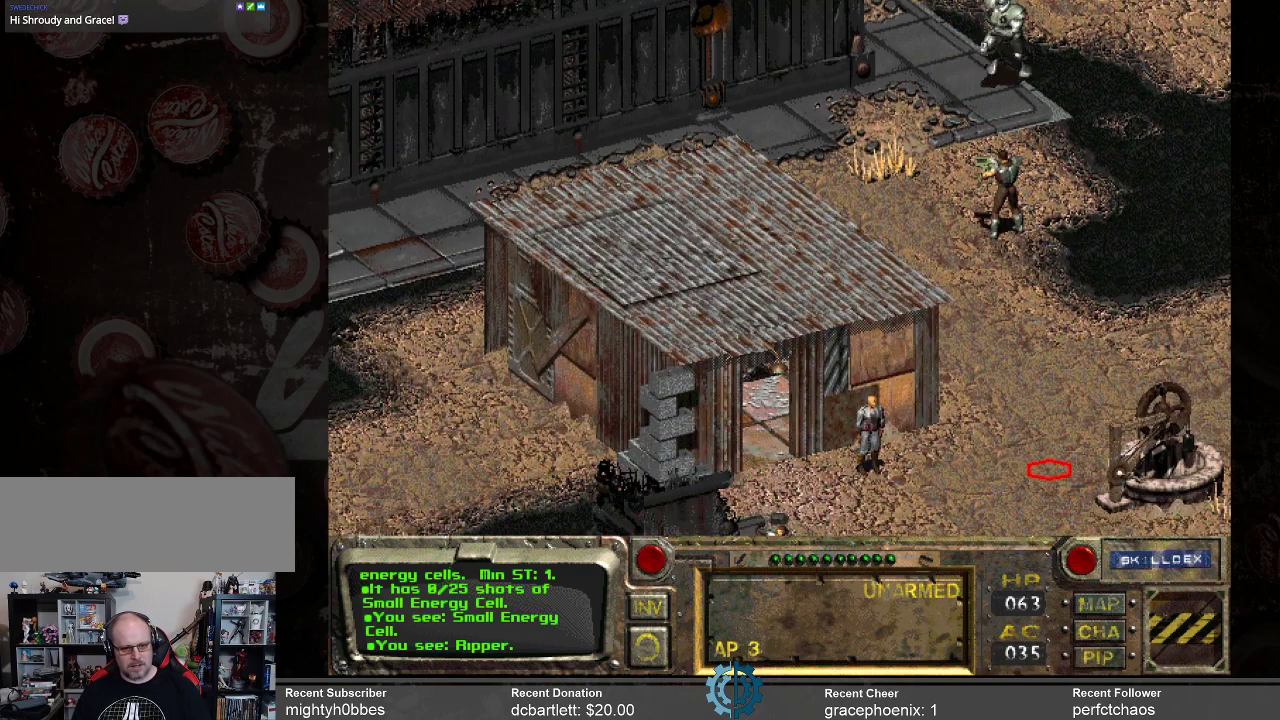
{"keys": [], "mouse": [], "events": [[266, "mouse_left", "down"], [400, "mouse_left", "up"]]}
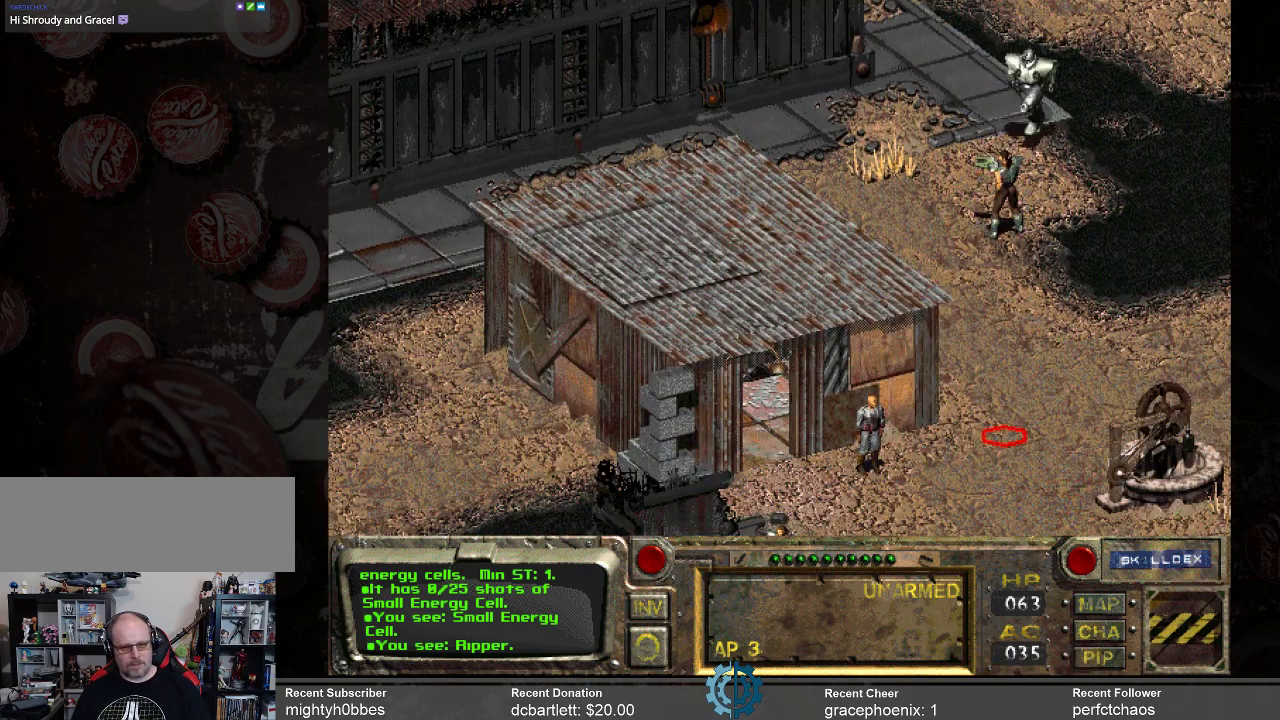
{"keys": [], "mouse": [], "events": []}
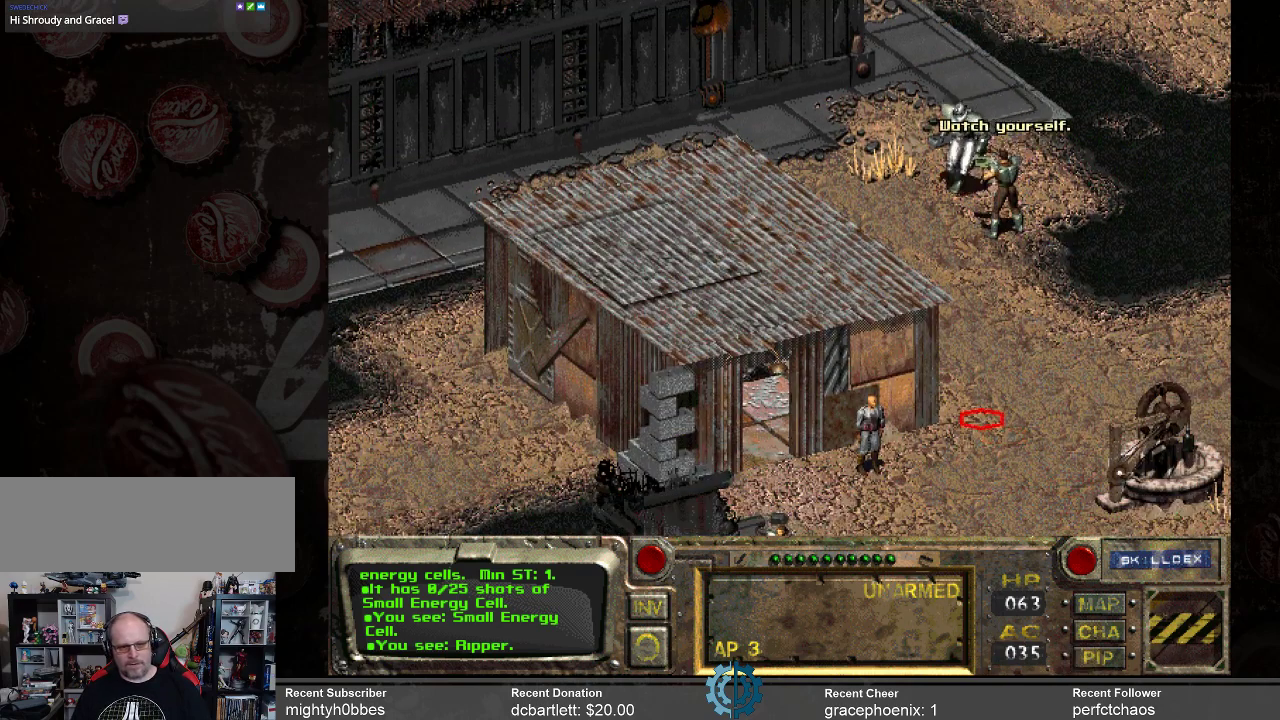
{"keys": [], "mouse": [], "events": []}
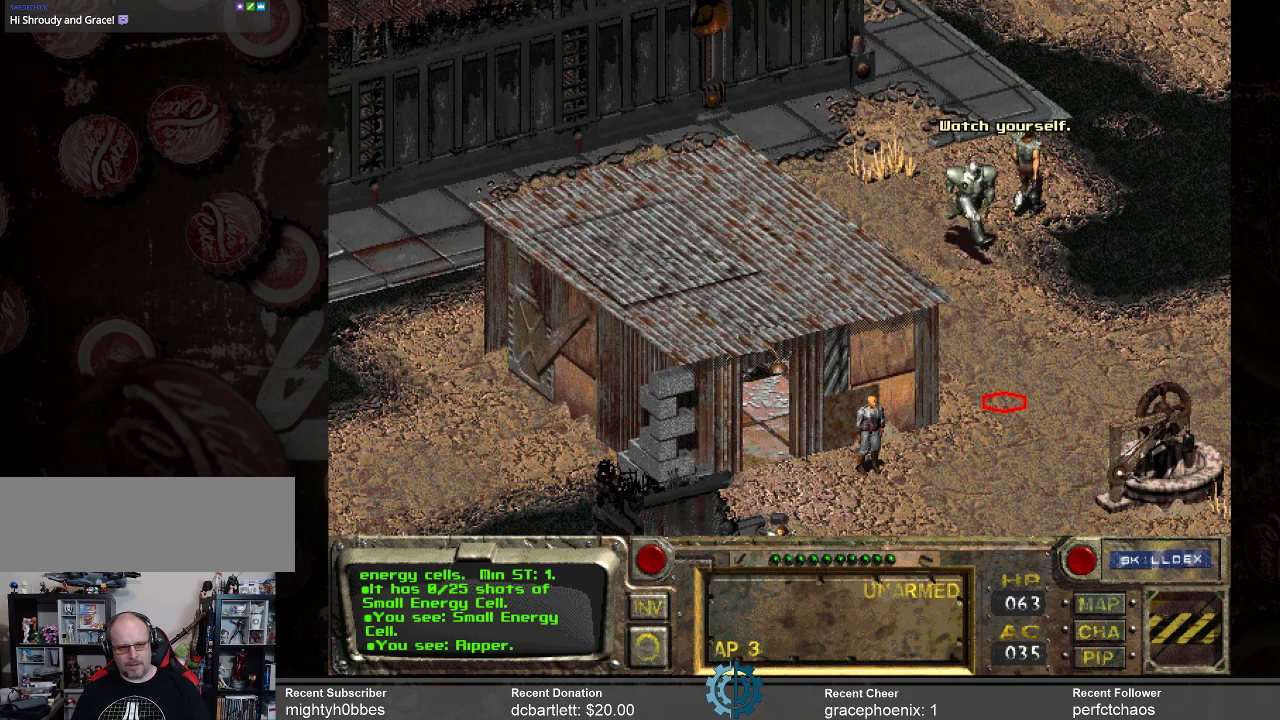
{"keys": [], "mouse": [], "events": []}
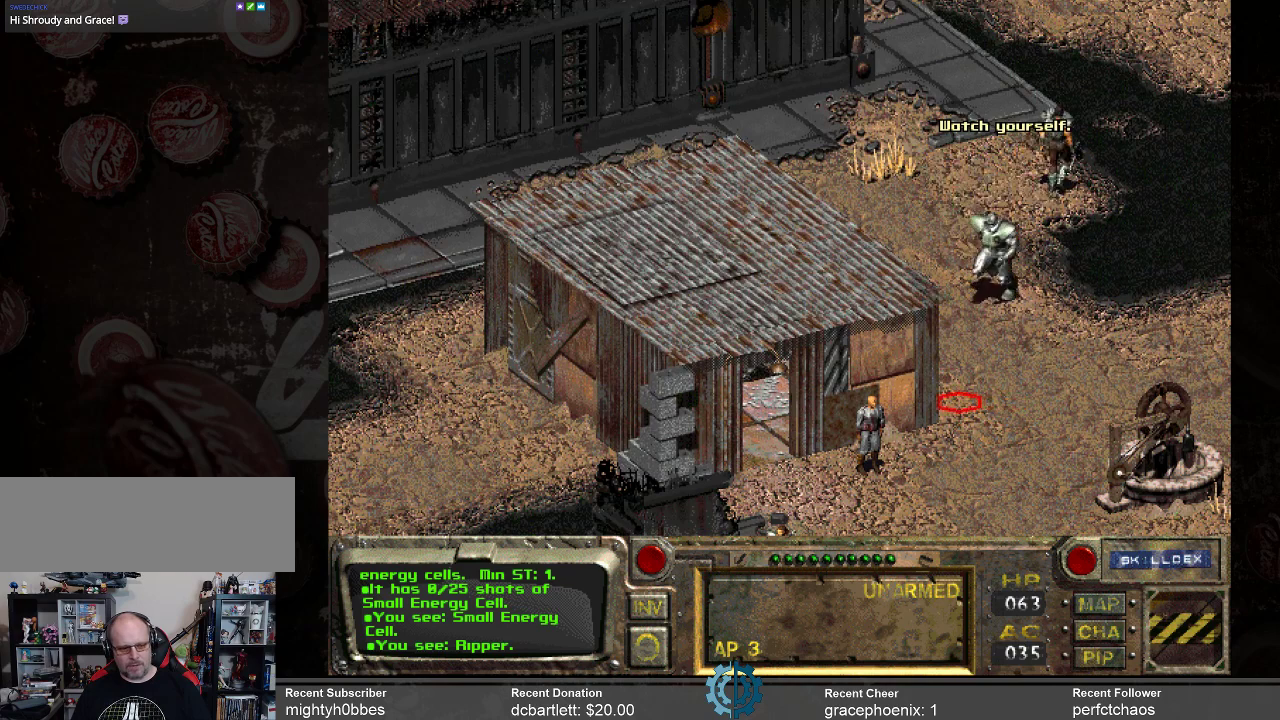
{"keys": [], "mouse": [], "events": []}
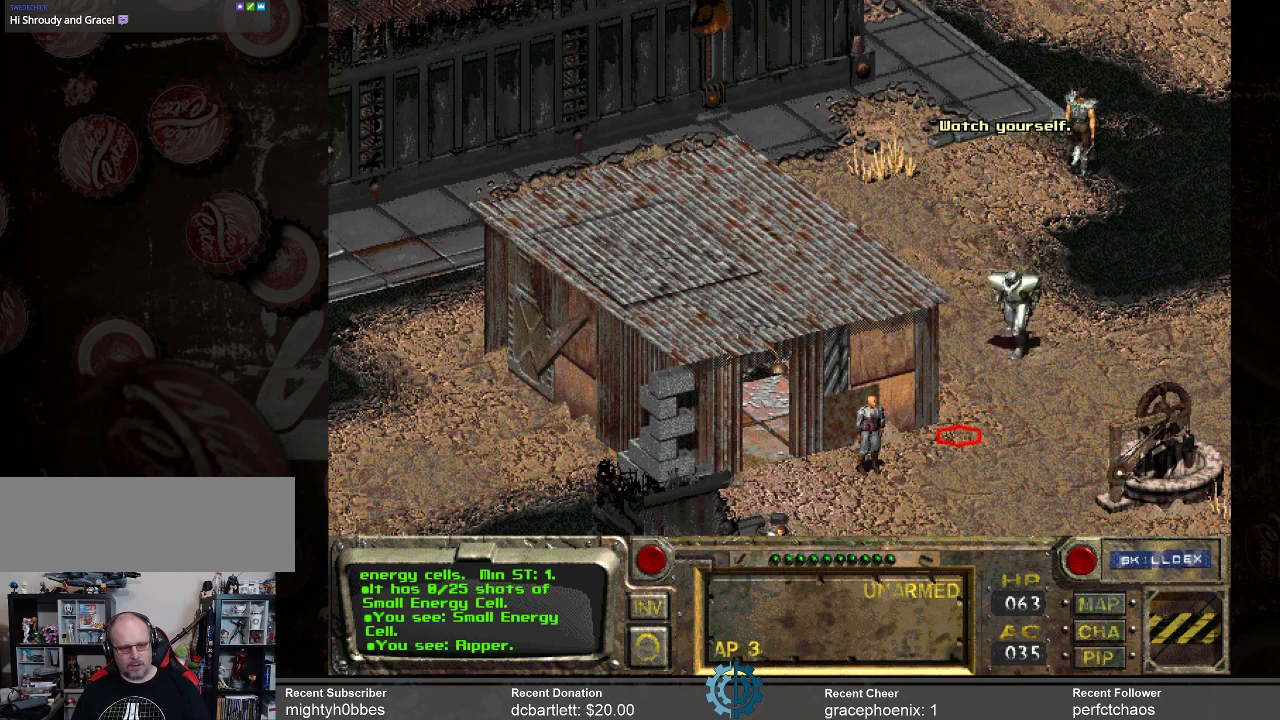
{"keys": [], "mouse": [], "events": []}
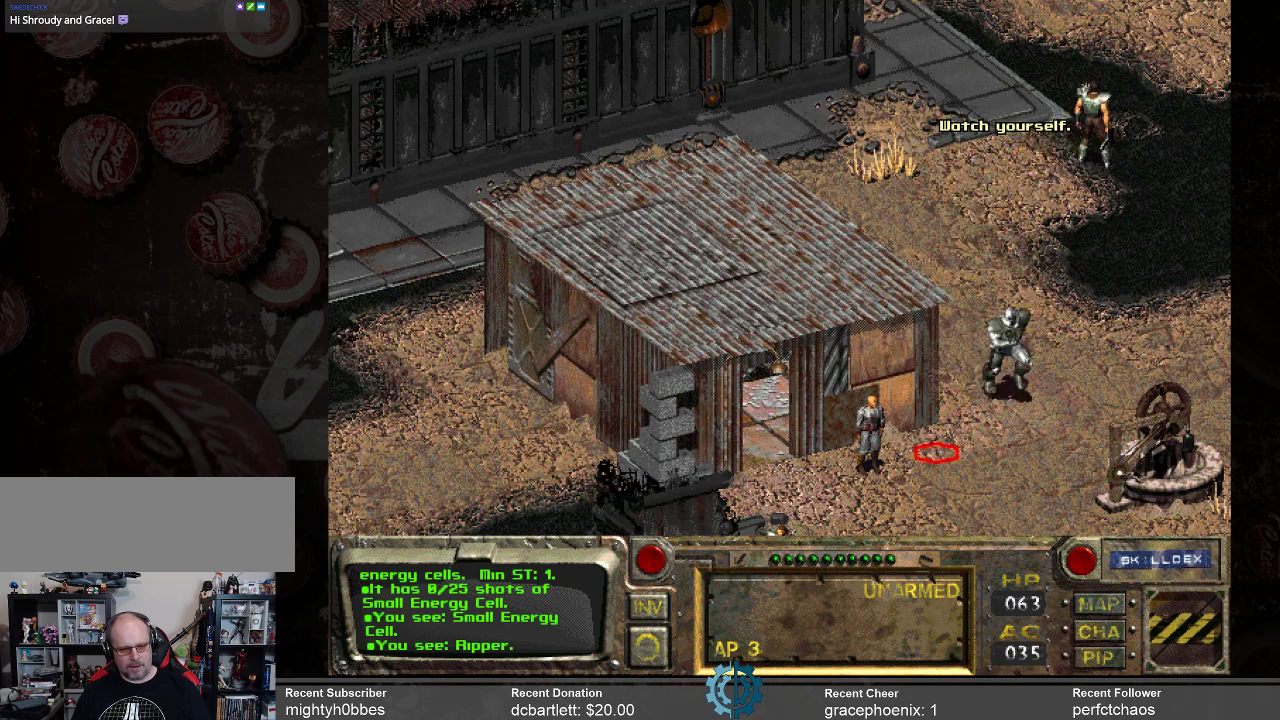
{"keys": [], "mouse": [], "events": []}
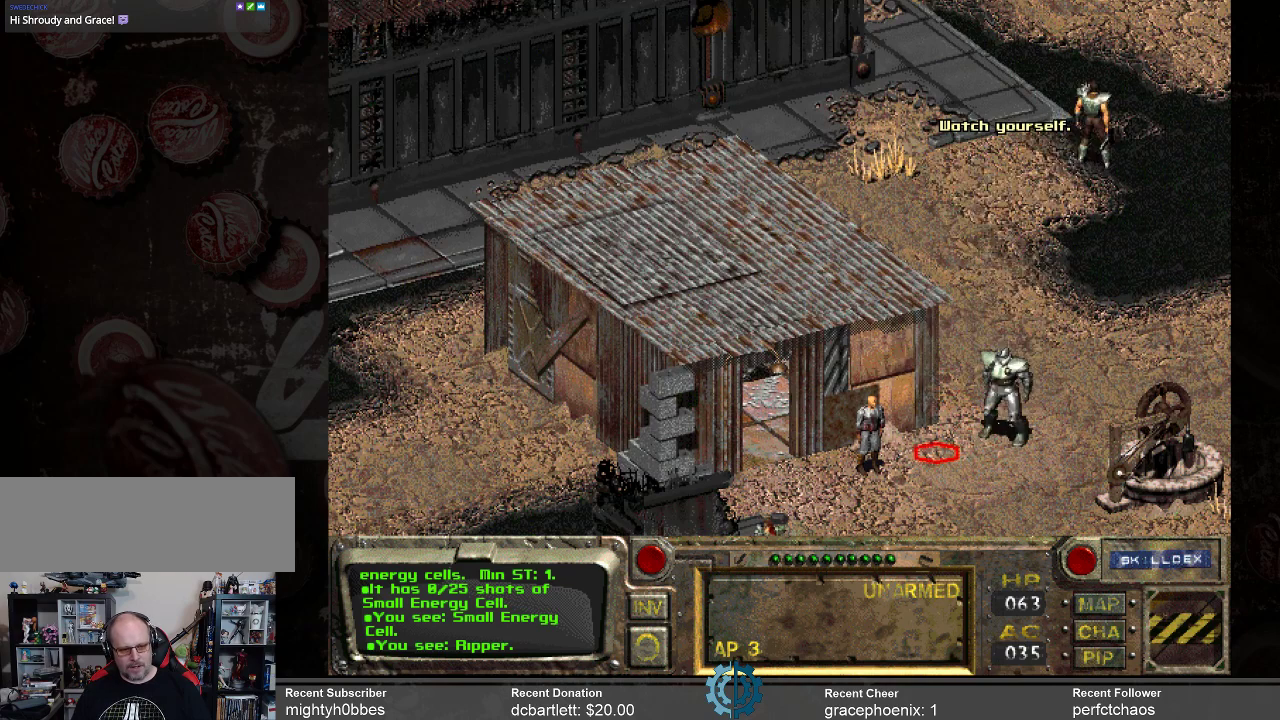
{"keys": [], "mouse": [], "events": [[66, "mouse_left", "down"], [166, "mouse_left", "up"]]}
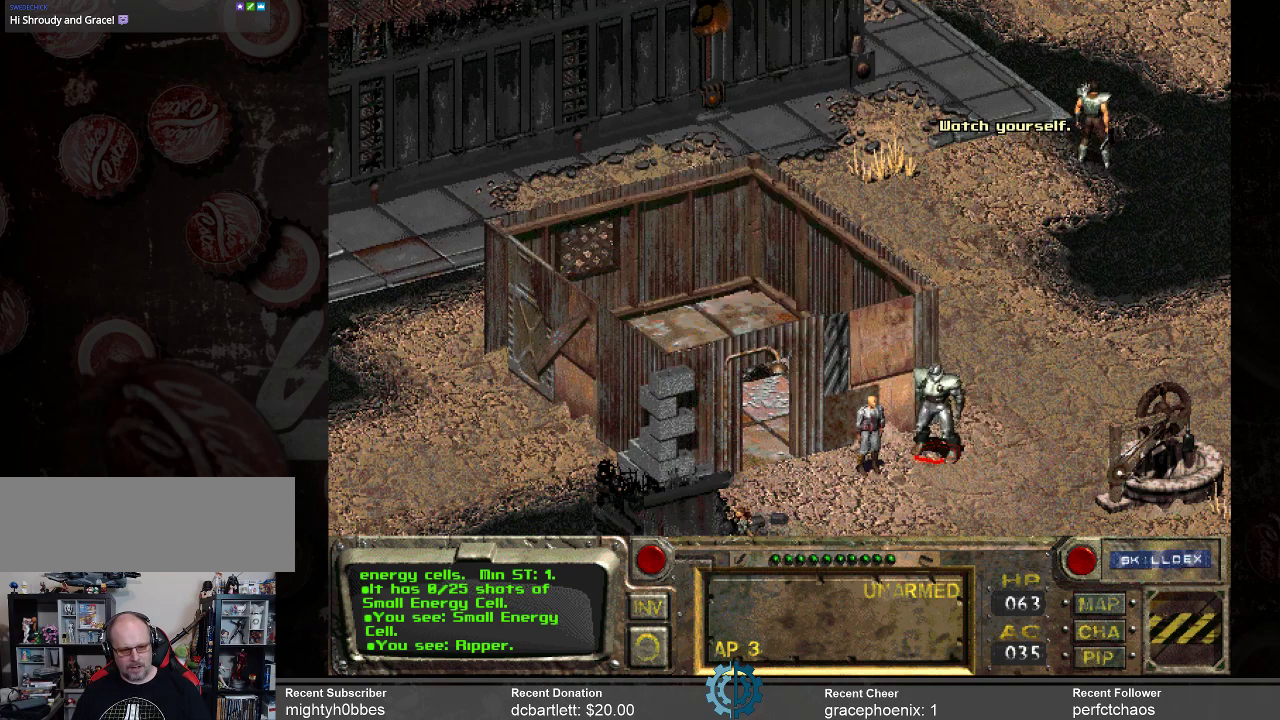
{"keys": [], "mouse": [], "events": [[133, "mouse_right", "down"], [233, "mouse_right", "up"]]}
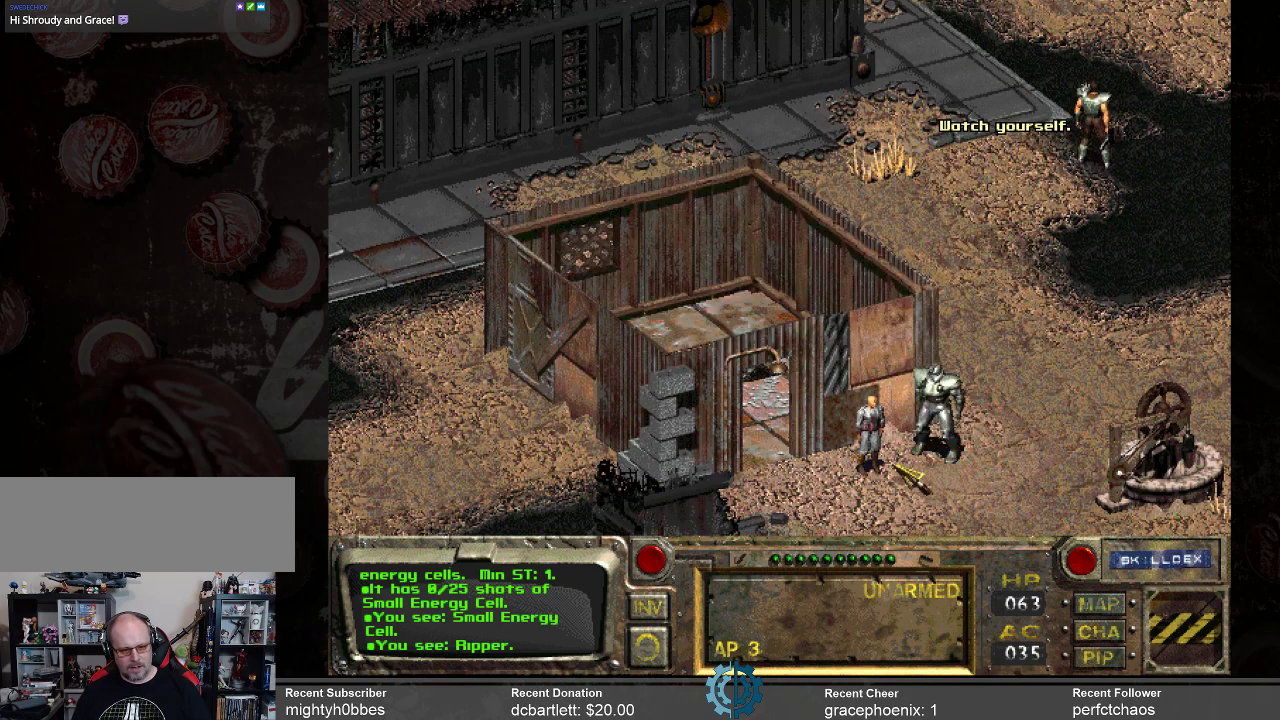
{"keys": [], "mouse": [], "events": []}
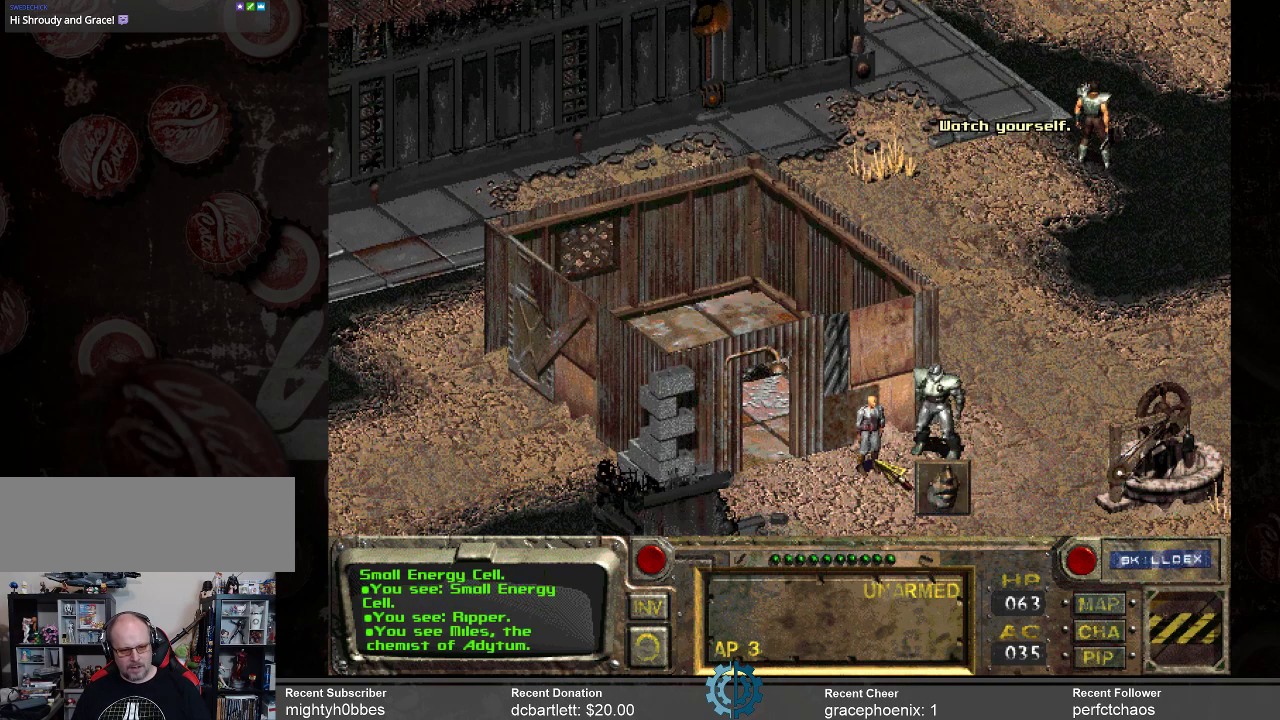
{"keys": [], "mouse": [], "events": [[166, "mouse_left", "down"], [266, "mouse_left", "up"]]}
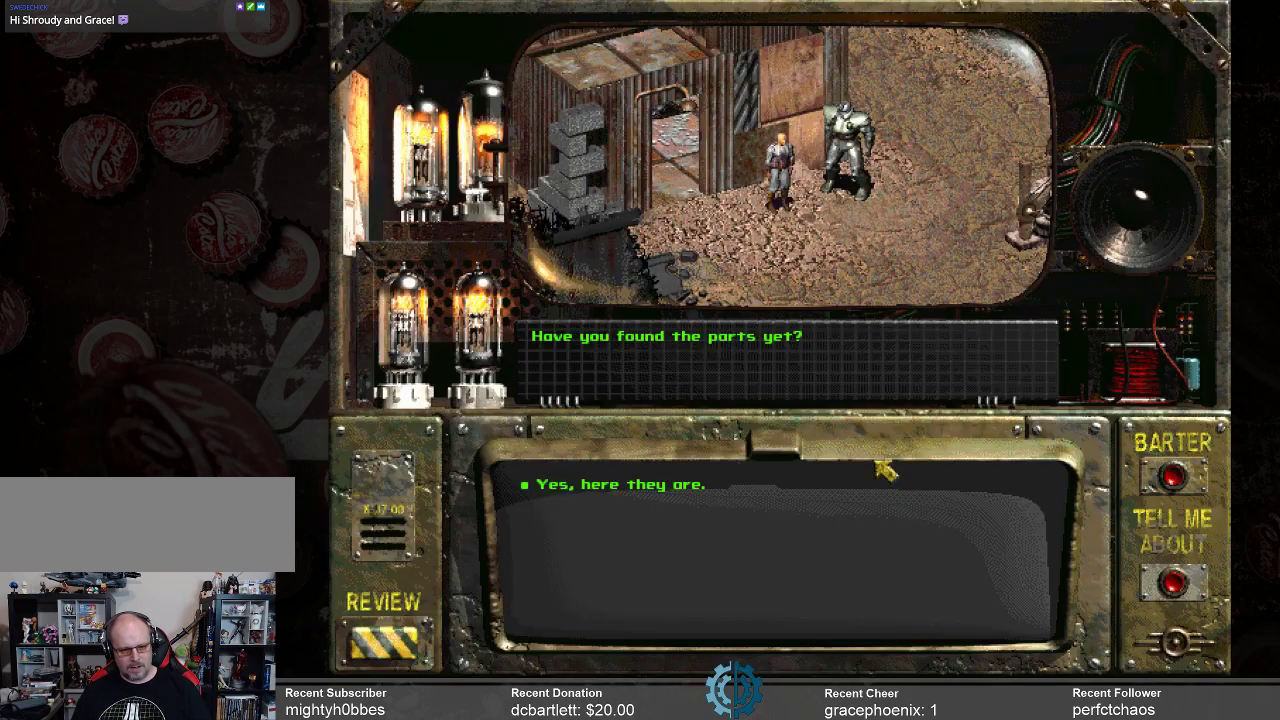
{"keys": [], "mouse": [], "events": []}
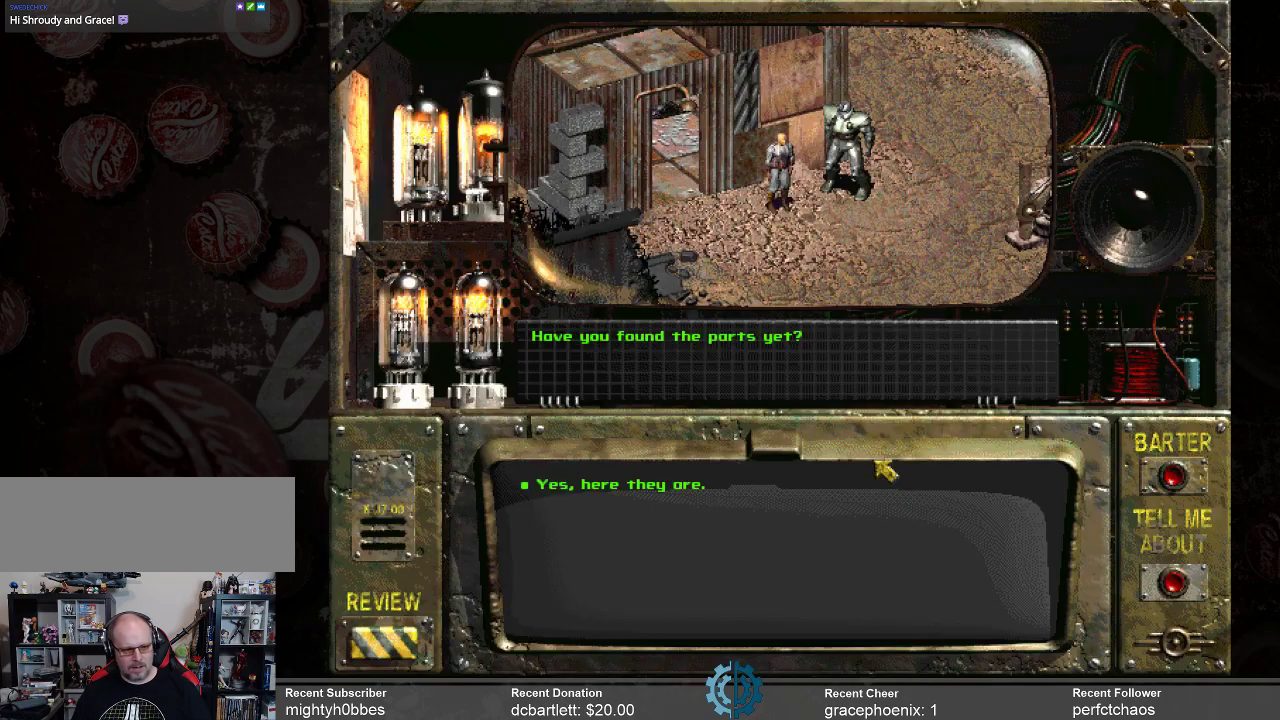
{"keys": [], "mouse": [], "events": []}
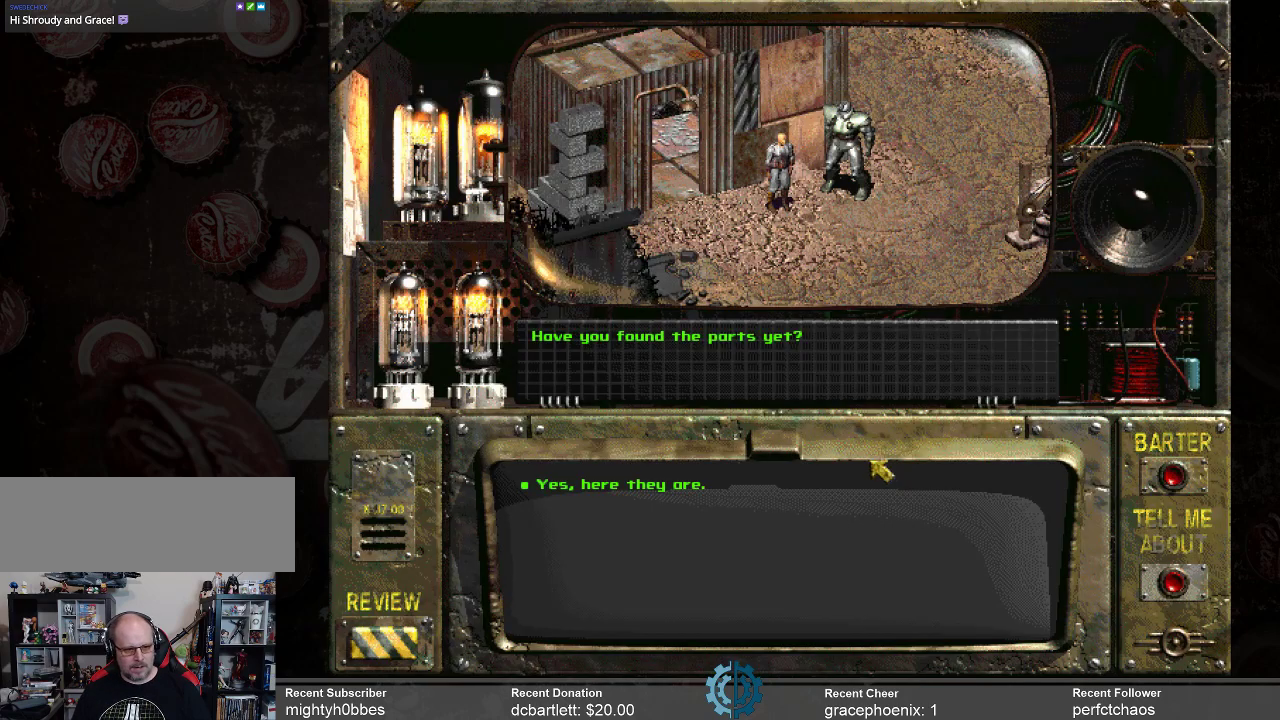
{"keys": [], "mouse": [], "events": []}
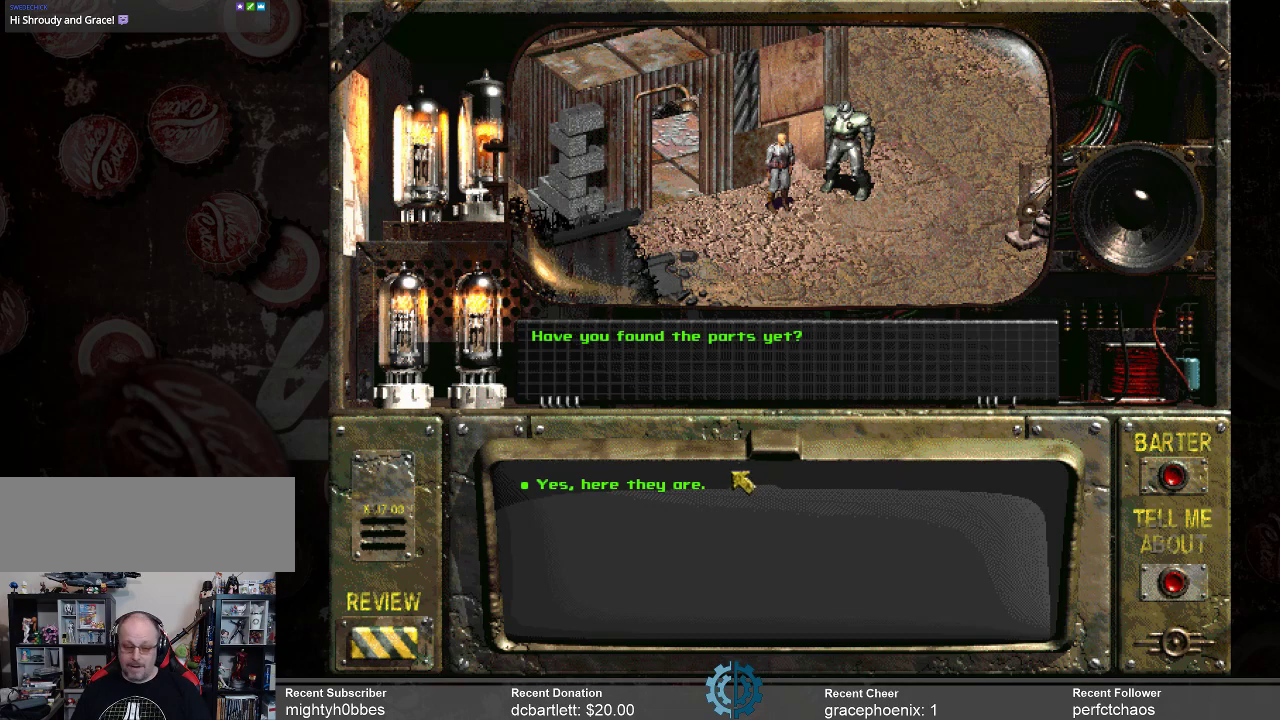
{"keys": [], "mouse": [], "events": []}
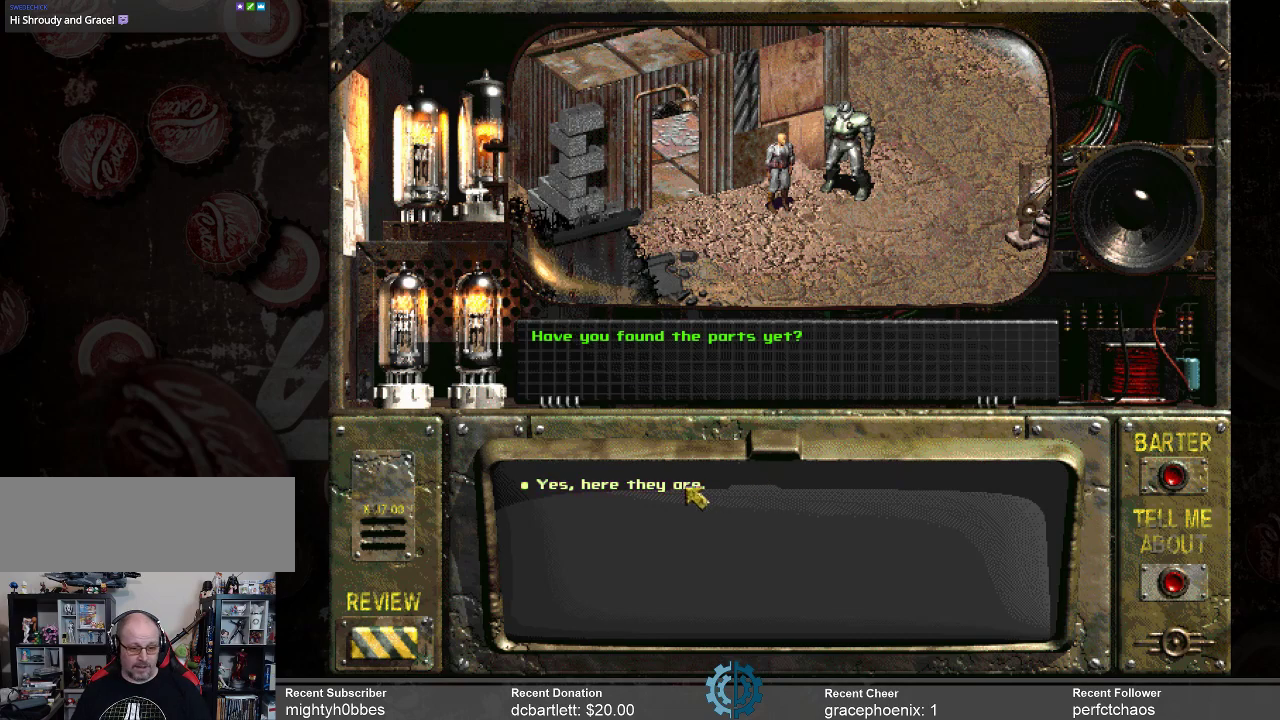
{"keys": [], "mouse": [], "events": [[100, "mouse_left", "down"], [200, "mouse_left", "up"]]}